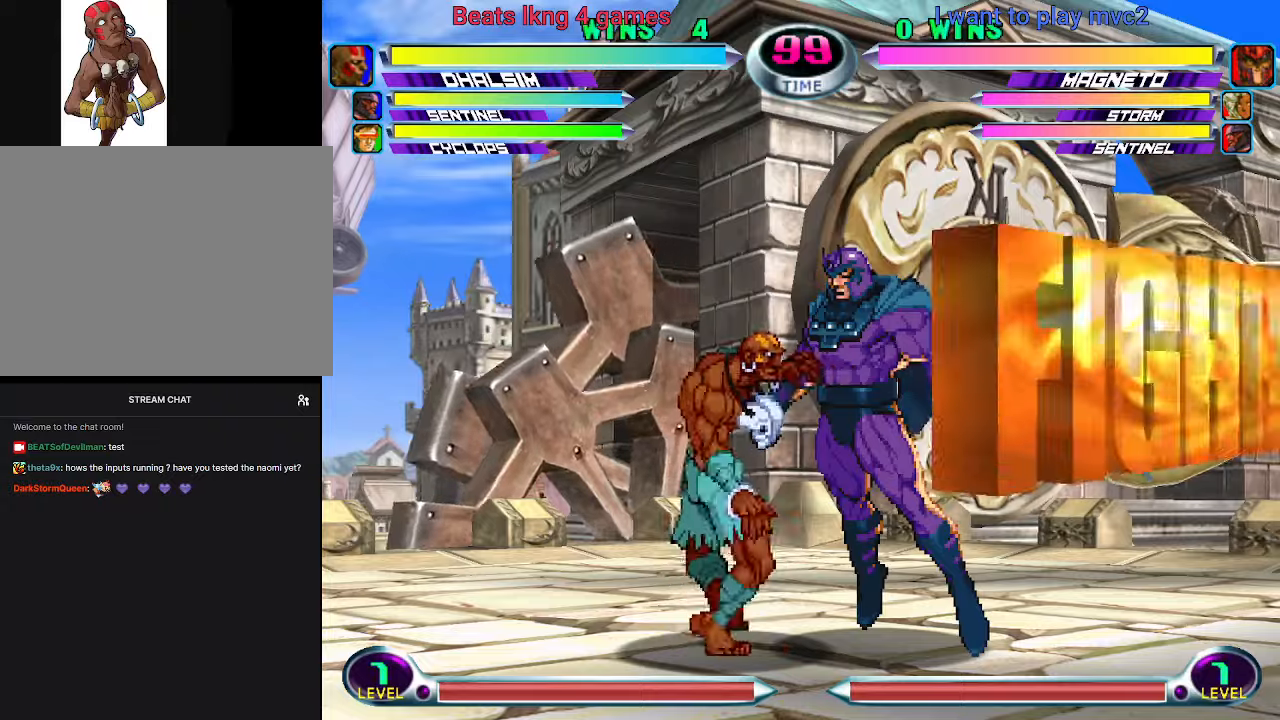
Gameplay with a controller (arcade stick); each line is a JSON object with the inputs held at the frame after it. "events" lists button and stick changes between this image and that frame as [ms after this image, input, new state], when the widget could be followed in between. Not read: L3 R3.
{"buttons": ["SQUARE", "R2"], "left_stick": "down-right", "events": []}
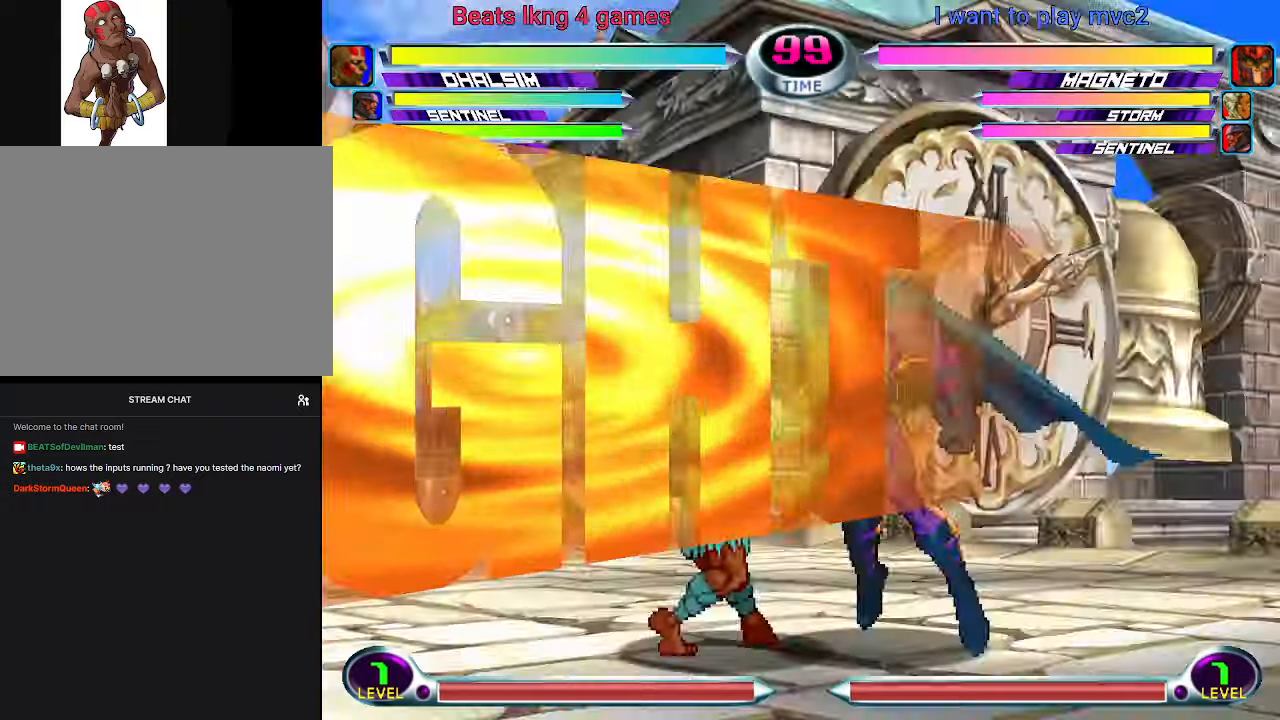
{"buttons": [], "left_stick": "down-right", "events": [[66, "SQUARE", "up"], [100, "R2", "up"], [133, "R2", "down"], [133, "SQUARE", "down"], [233, "R2", "up"], [233, "SQUARE", "up"], [300, "R2", "down"], [300, "SQUARE", "down"], [433, "SQUARE", "up"], [466, "R2", "up"]]}
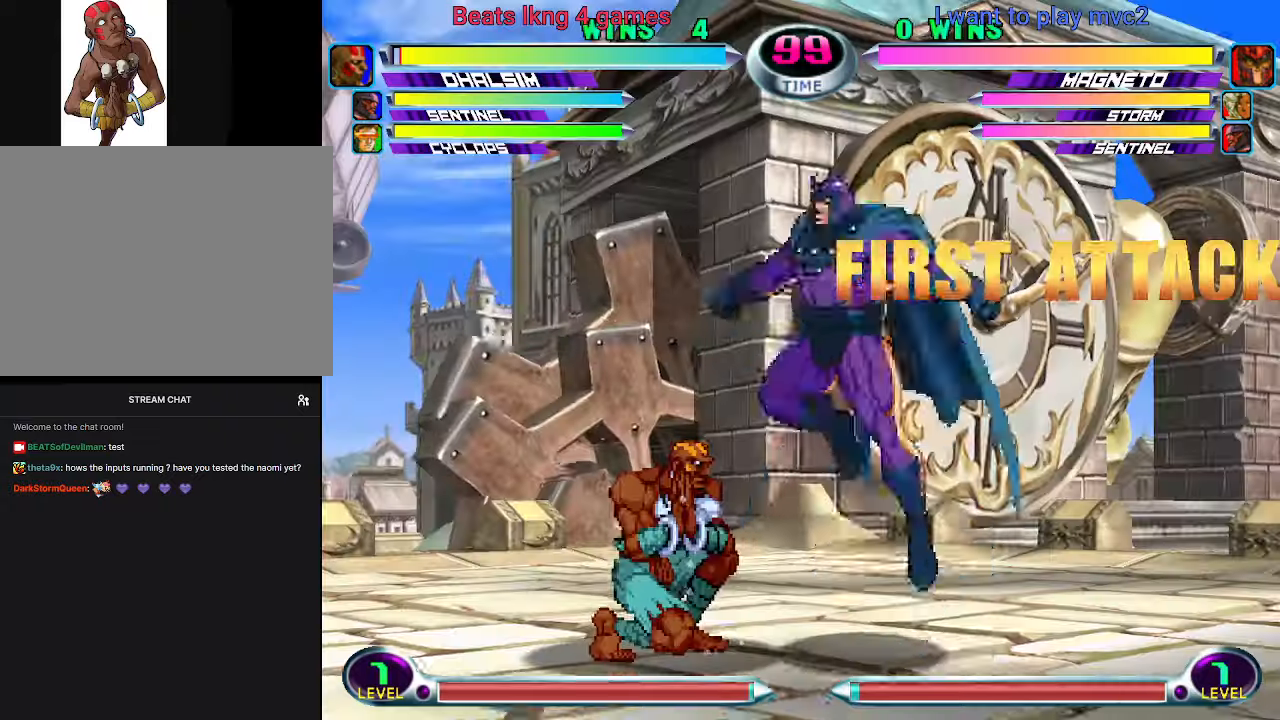
{"buttons": ["SQUARE", "TRIANGLE"], "left_stick": "left", "events": [[33, "left_stick", "down-left"], [233, "left_stick", "left"], [500, "SQUARE", "down"], [500, "TRIANGLE", "down"]]}
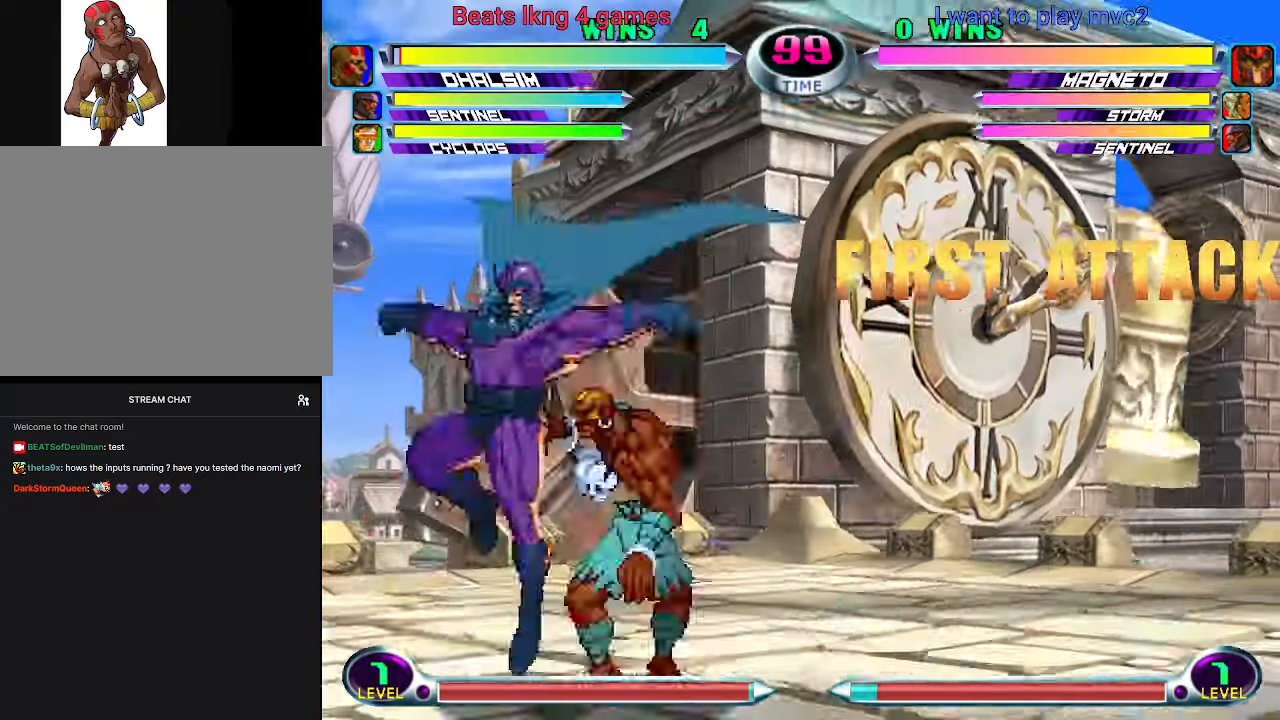
{"buttons": [], "left_stick": "down-right", "events": [[100, "SQUARE", "up"], [100, "TRIANGLE", "up"], [300, "SQUARE", "down"], [300, "left_stick", "center"], [433, "SQUARE", "up"], [466, "left_stick", "down-right"]]}